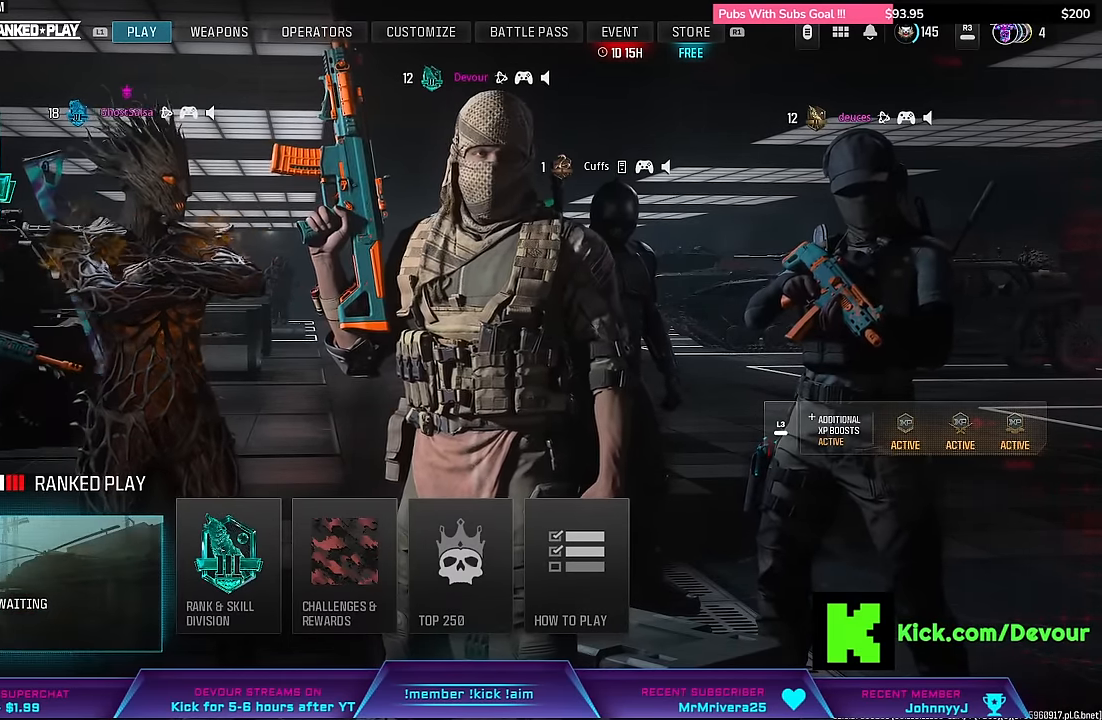
Gameplay with a controller (PlayStation layout); each line is a JSON object with the inputs held at the frame after it. "events" lists button and stick changes between this image and that frame as [ms after this image, input, new state], when the widget could be followed in between. Not read: L1.
{"buttons": [], "left_stick": "center", "right_stick": "center", "events": [[133, "DPAD_RIGHT", "down"], [233, "DPAD_RIGHT", "up"], [333, "DPAD_RIGHT", "down"], [433, "DPAD_RIGHT", "up"]]}
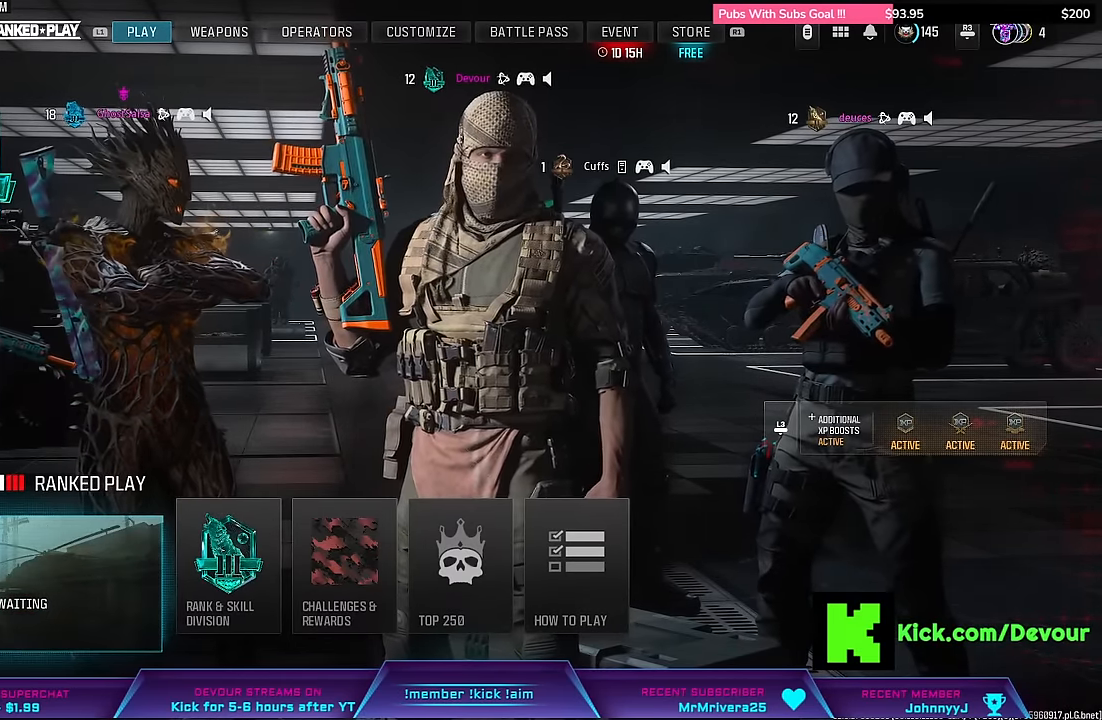
{"buttons": [], "left_stick": "down-right", "right_stick": "center", "events": [[150, "left_stick", "up"], [283, "left_stick", "left"], [366, "left_stick", "down"], [466, "left_stick", "down-right"]]}
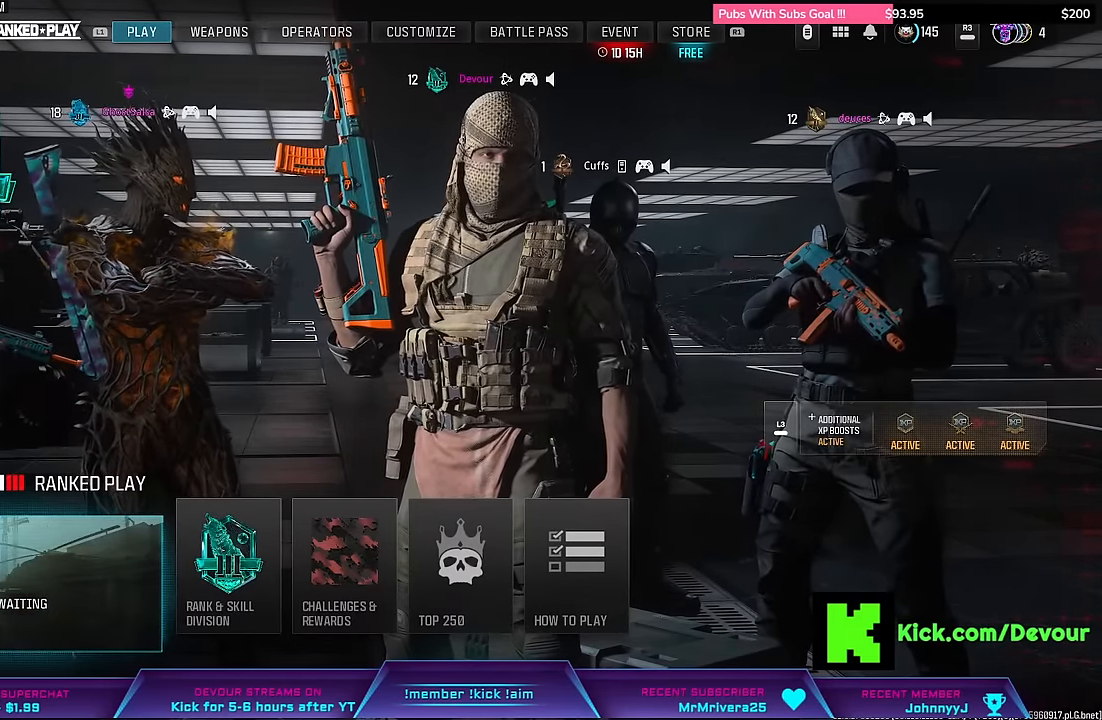
{"buttons": [], "left_stick": "center", "right_stick": "center", "events": [[50, "left_stick", "up"], [183, "left_stick", "center"]]}
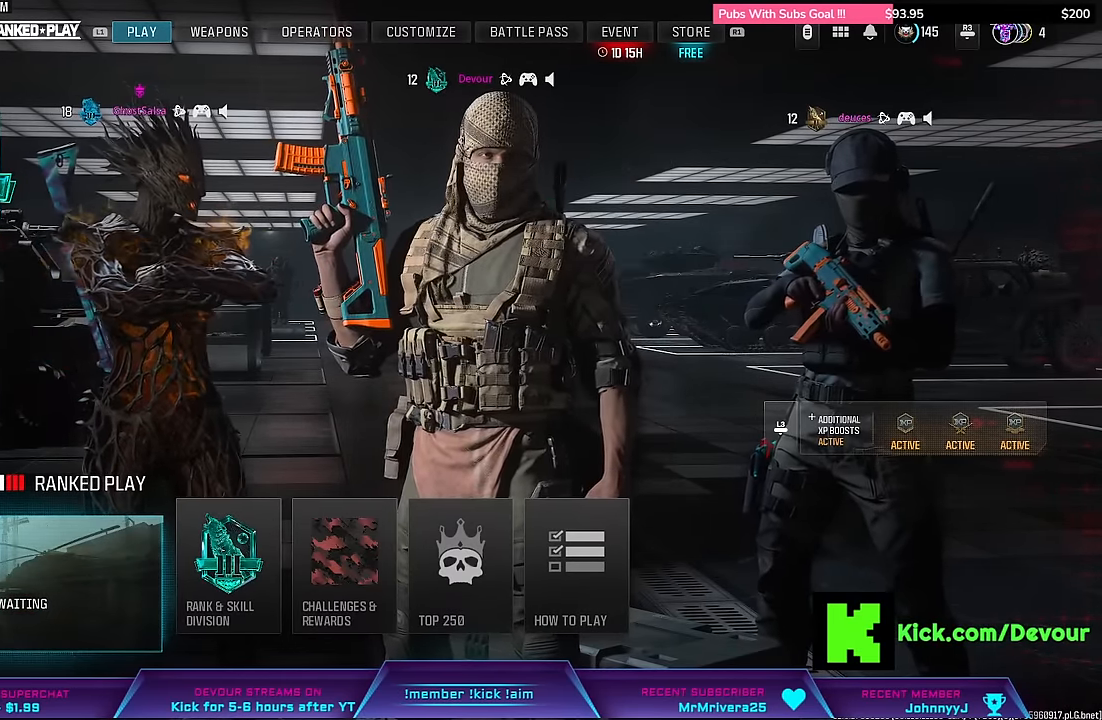
{"buttons": [], "left_stick": "center", "right_stick": "center", "events": []}
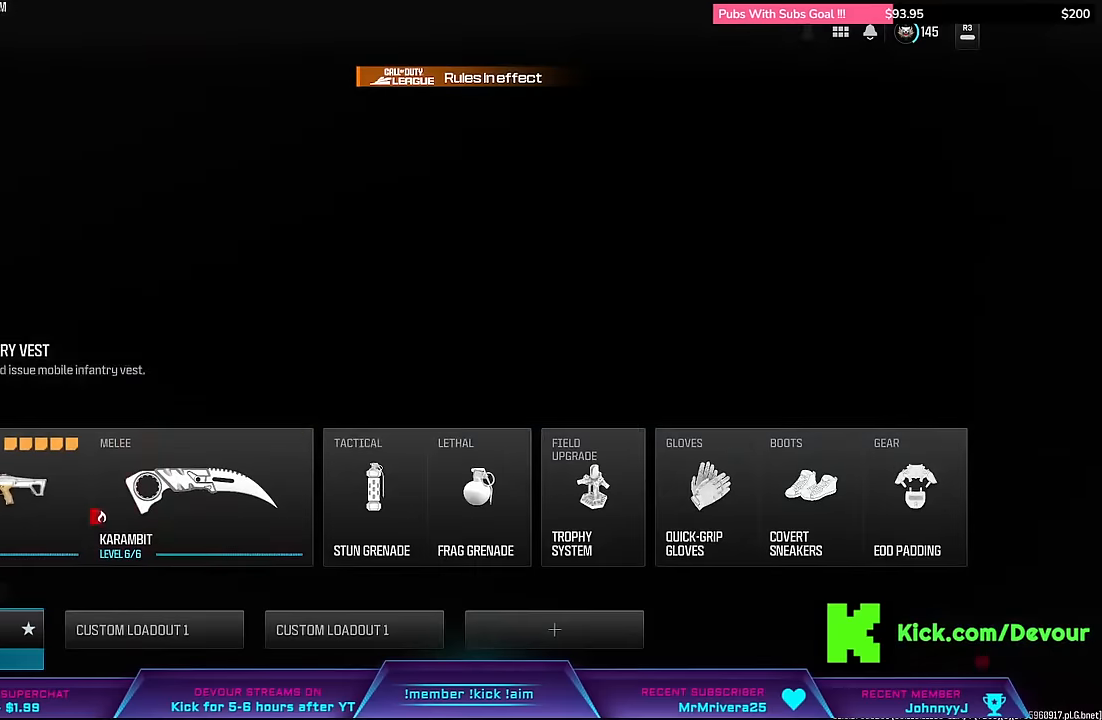
{"buttons": [], "left_stick": "center", "right_stick": "center", "events": [[334, "DPAD_RIGHT", "down"], [400, "DPAD_RIGHT", "up"]]}
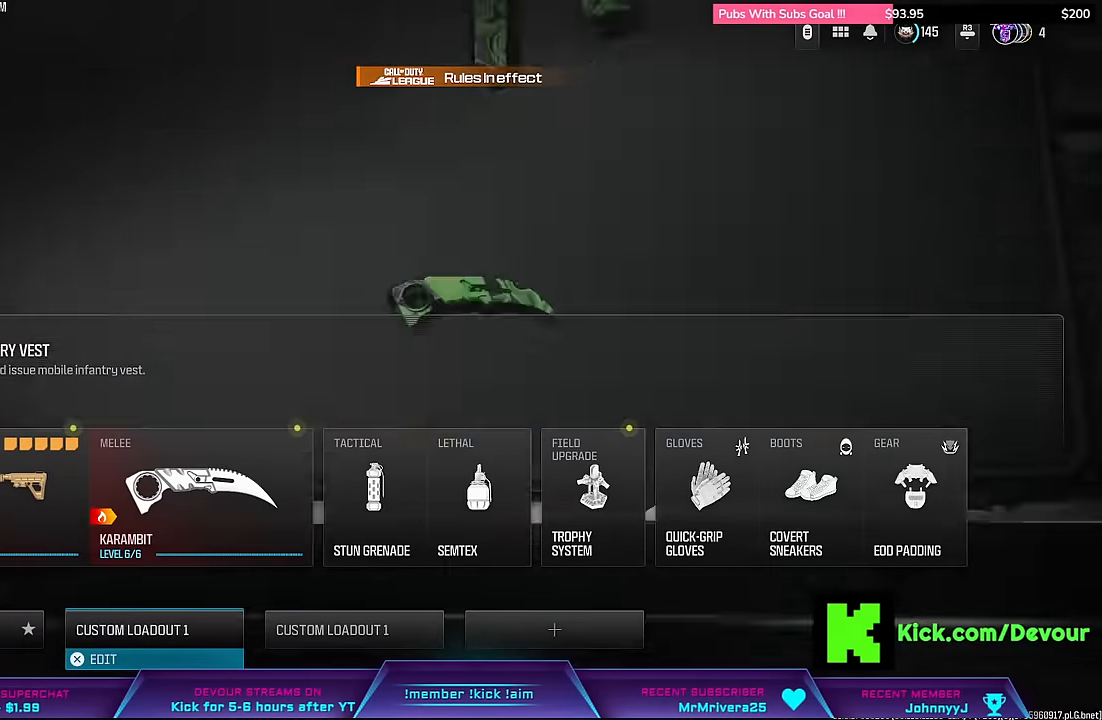
{"buttons": [], "left_stick": "center", "right_stick": "center", "events": [[384, "DPAD_RIGHT", "down"], [434, "DPAD_RIGHT", "up"]]}
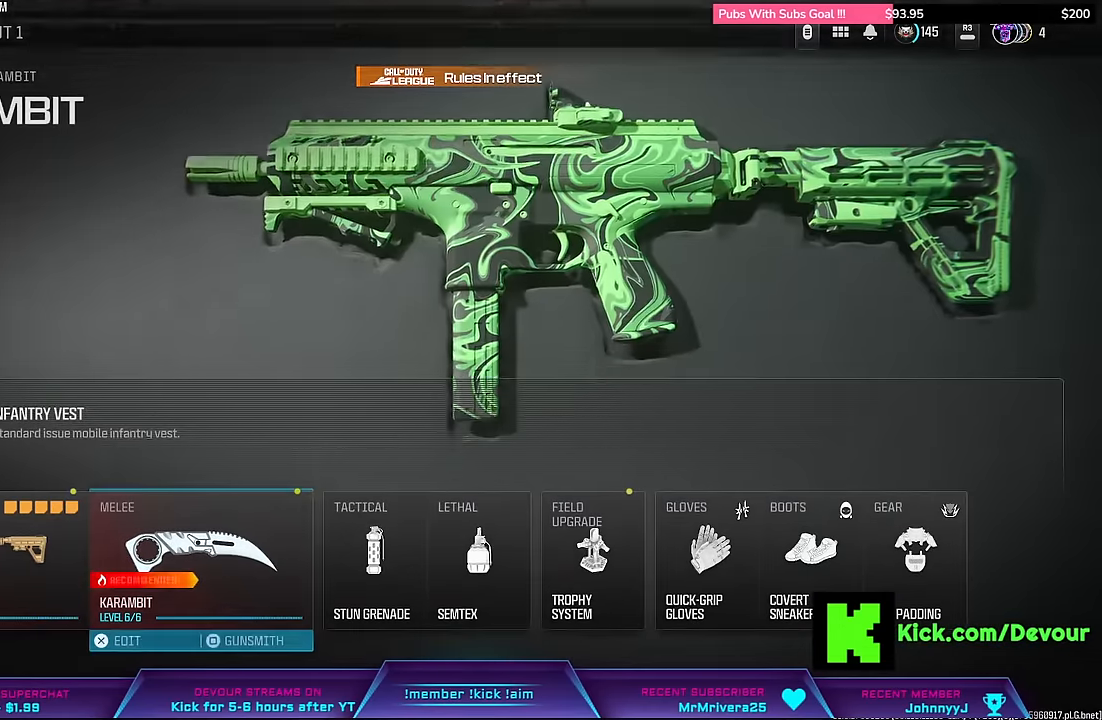
{"buttons": [], "left_stick": "center", "right_stick": "center", "events": []}
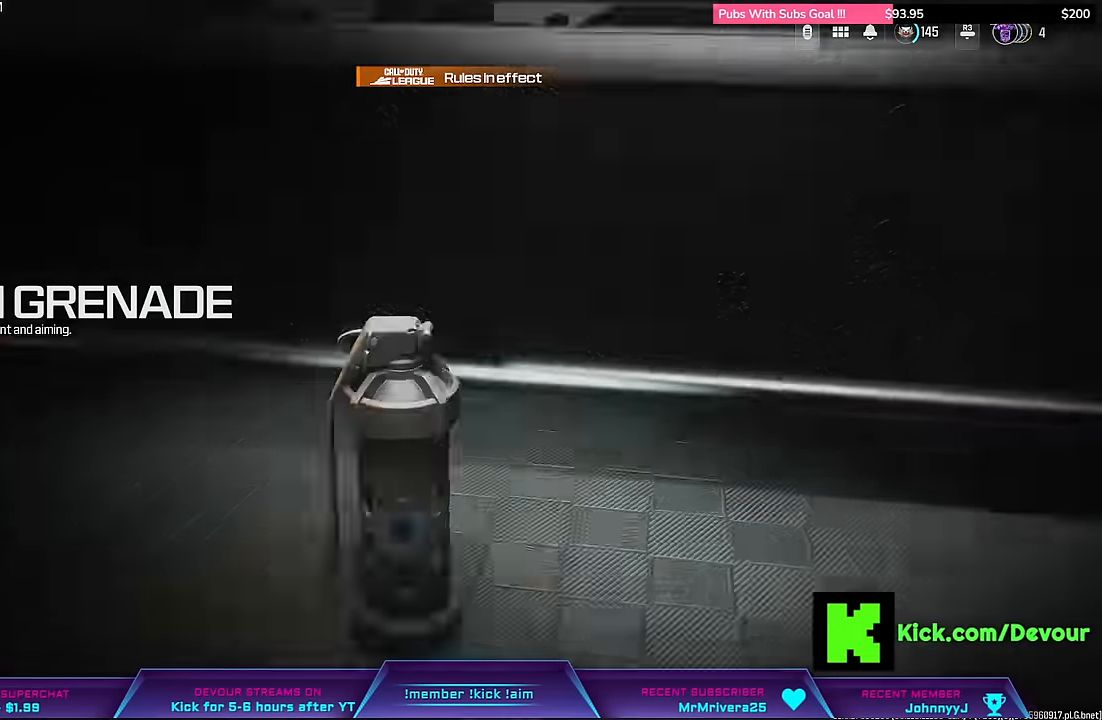
{"buttons": ["CIRCLE"], "left_stick": "center", "right_stick": "center", "events": [[167, "CIRCLE", "down"], [267, "CIRCLE", "up"], [417, "CIRCLE", "down"]]}
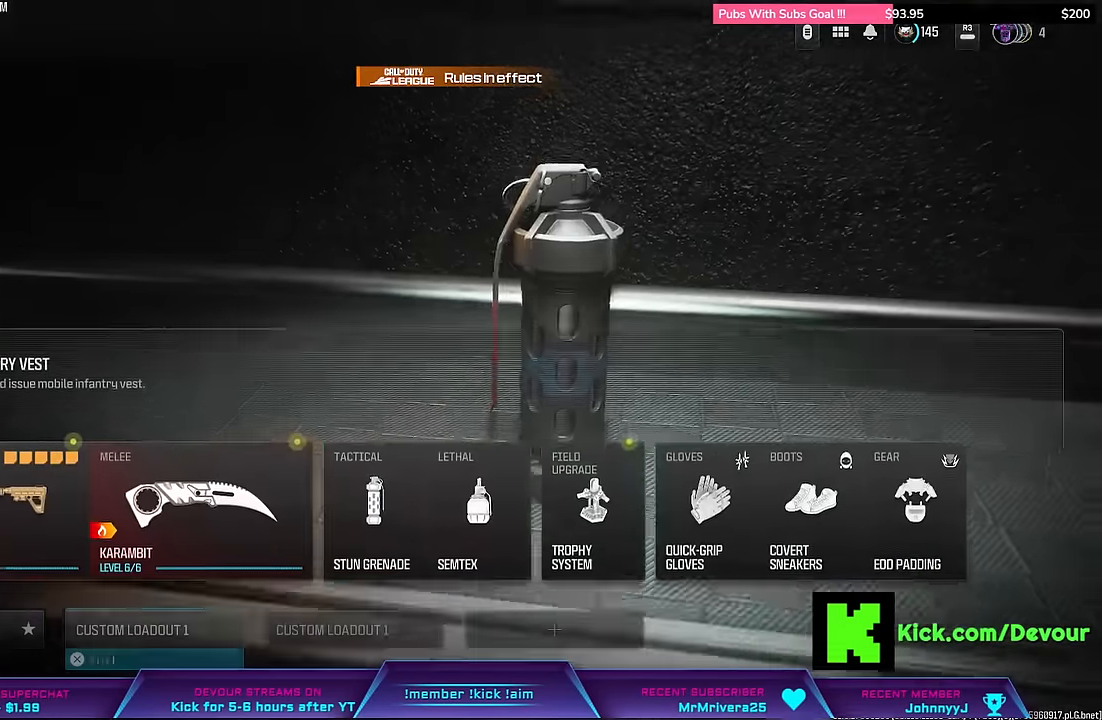
{"buttons": [], "left_stick": "center", "right_stick": "center", "events": [[34, "CIRCLE", "up"]]}
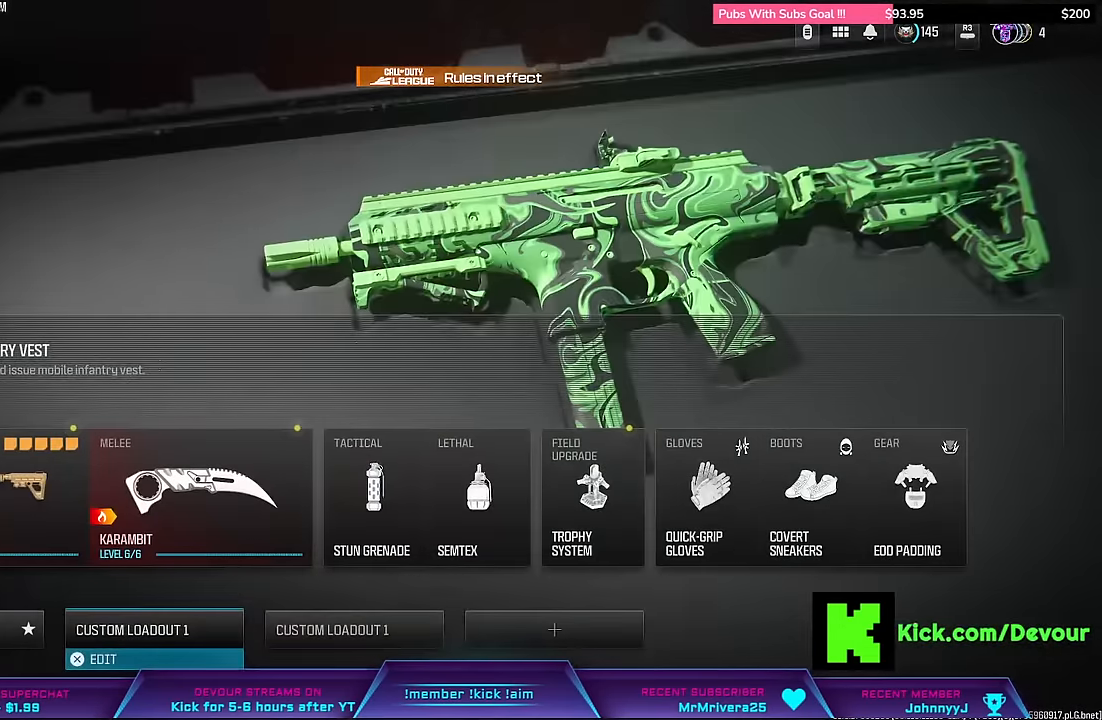
{"buttons": [], "left_stick": "center", "right_stick": "center", "events": []}
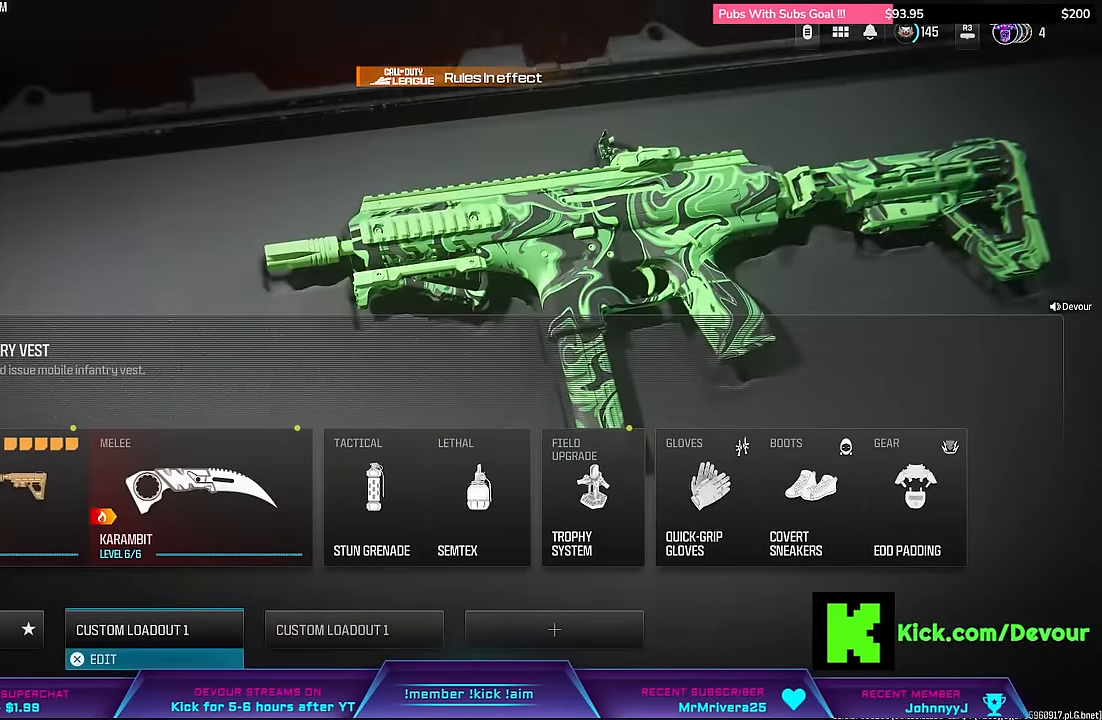
{"buttons": ["DPAD_LEFT"], "left_stick": "center", "right_stick": "center", "events": [[17, "DPAD_RIGHT", "down"], [167, "DPAD_RIGHT", "up"], [417, "DPAD_LEFT", "down"]]}
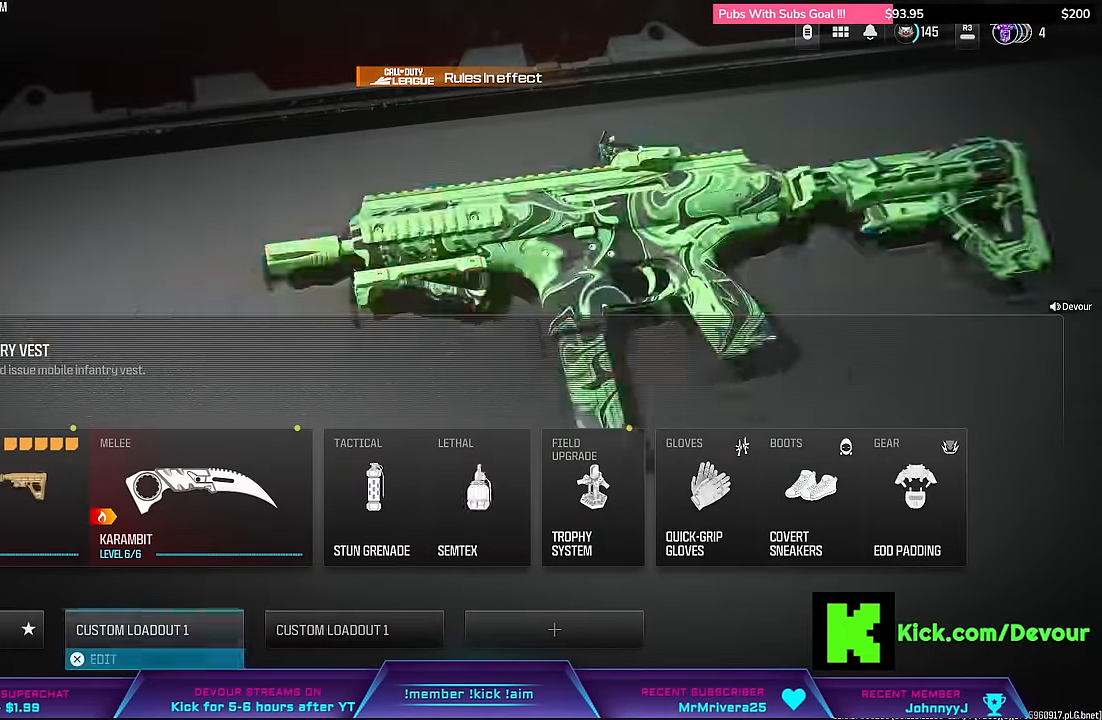
{"buttons": [], "left_stick": "center", "right_stick": "center", "events": [[17, "DPAD_LEFT", "up"], [84, "DPAD_LEFT", "down"], [217, "DPAD_LEFT", "up"]]}
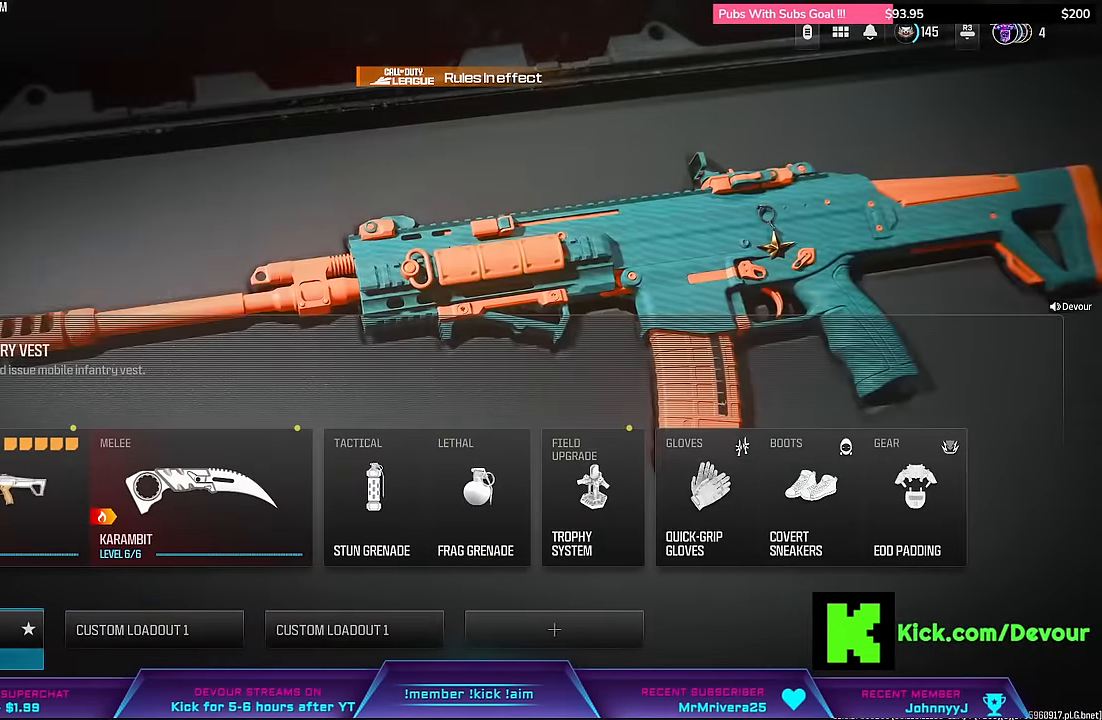
{"buttons": [], "left_stick": "center", "right_stick": "center", "events": [[367, "CIRCLE", "down"], [450, "CIRCLE", "up"]]}
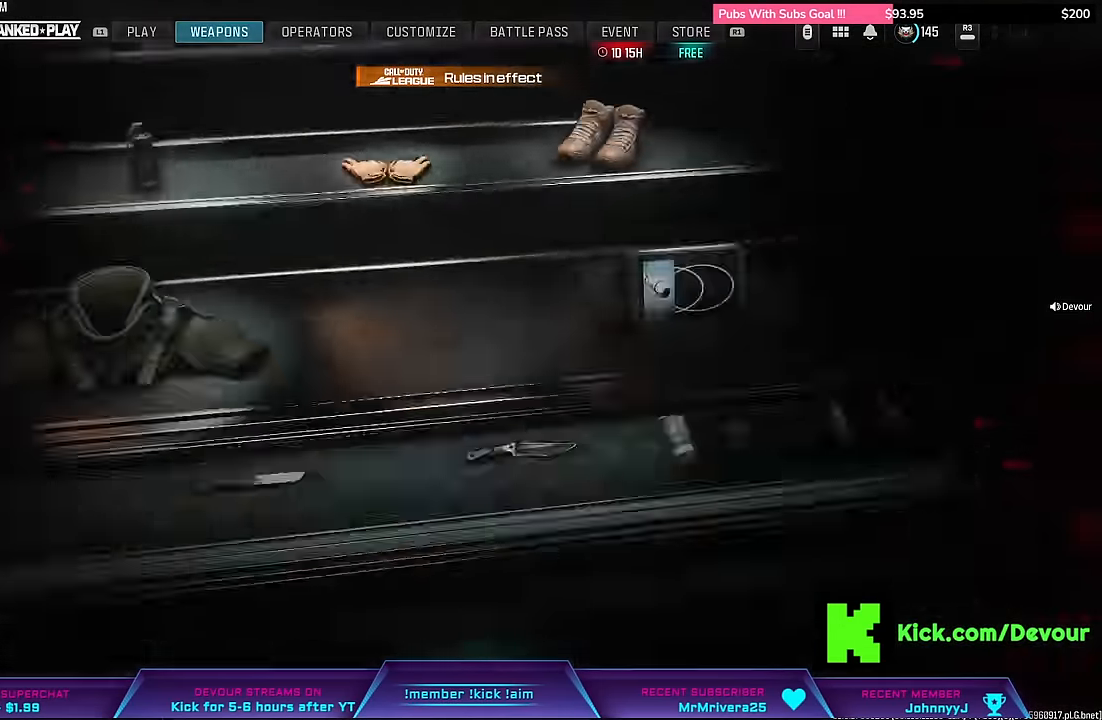
{"buttons": [], "left_stick": "center", "right_stick": "center", "events": []}
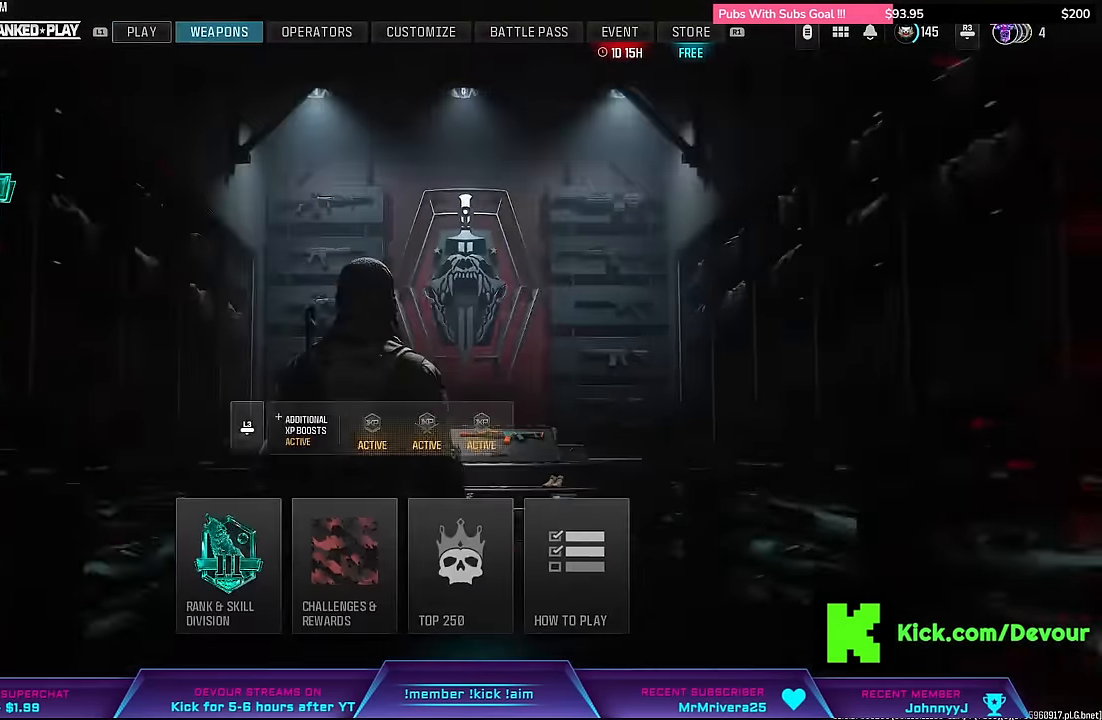
{"buttons": [], "left_stick": "center", "right_stick": "center", "events": [[34, "CIRCLE", "down"], [100, "CIRCLE", "up"]]}